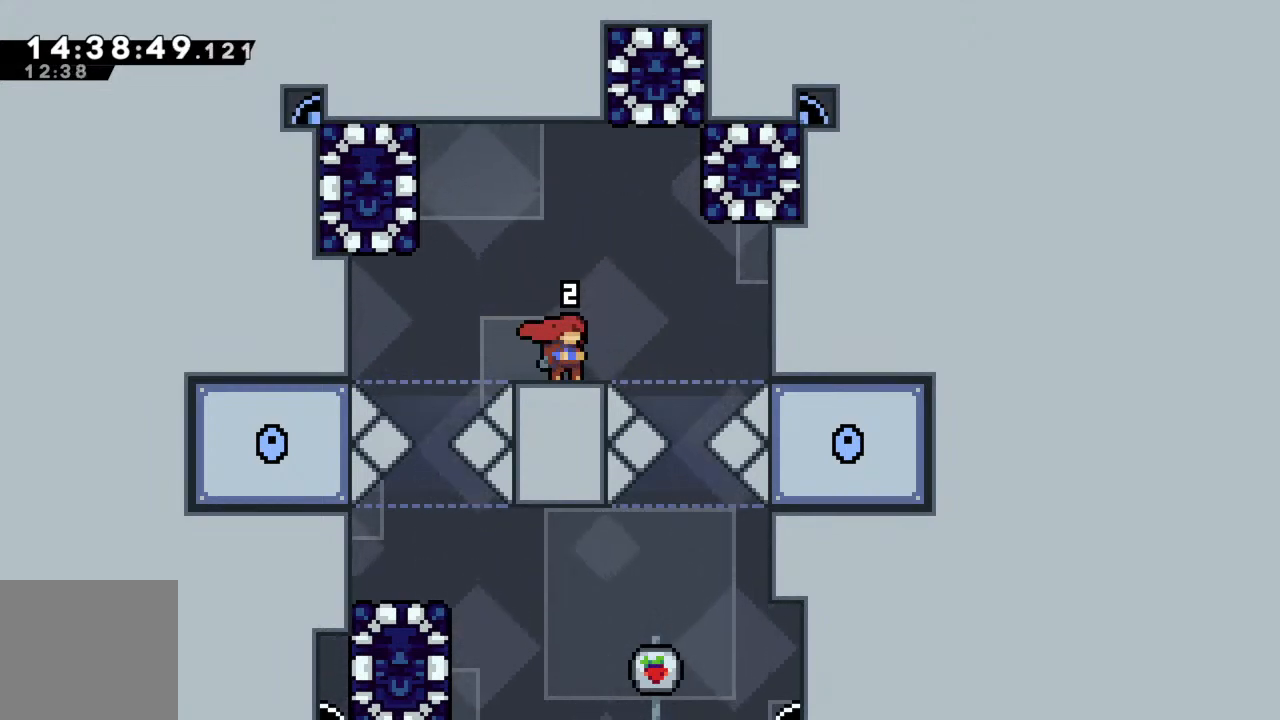
Gameplay with a controller (Xbox layout); each line is a JSON object with the inputs held at the frame after it. "events" lists button and stick changes between this image and that frame as [ms after this image, input, new state], when the widget could be followed in between. Not read: L3 R3 right_stick.
{"buttons": ["R2"], "left_stick": "up-right", "events": [[417, "A", "down"], [417, "left_stick", "up-right"], [450, "R2", "down"], [500, "A", "up"]]}
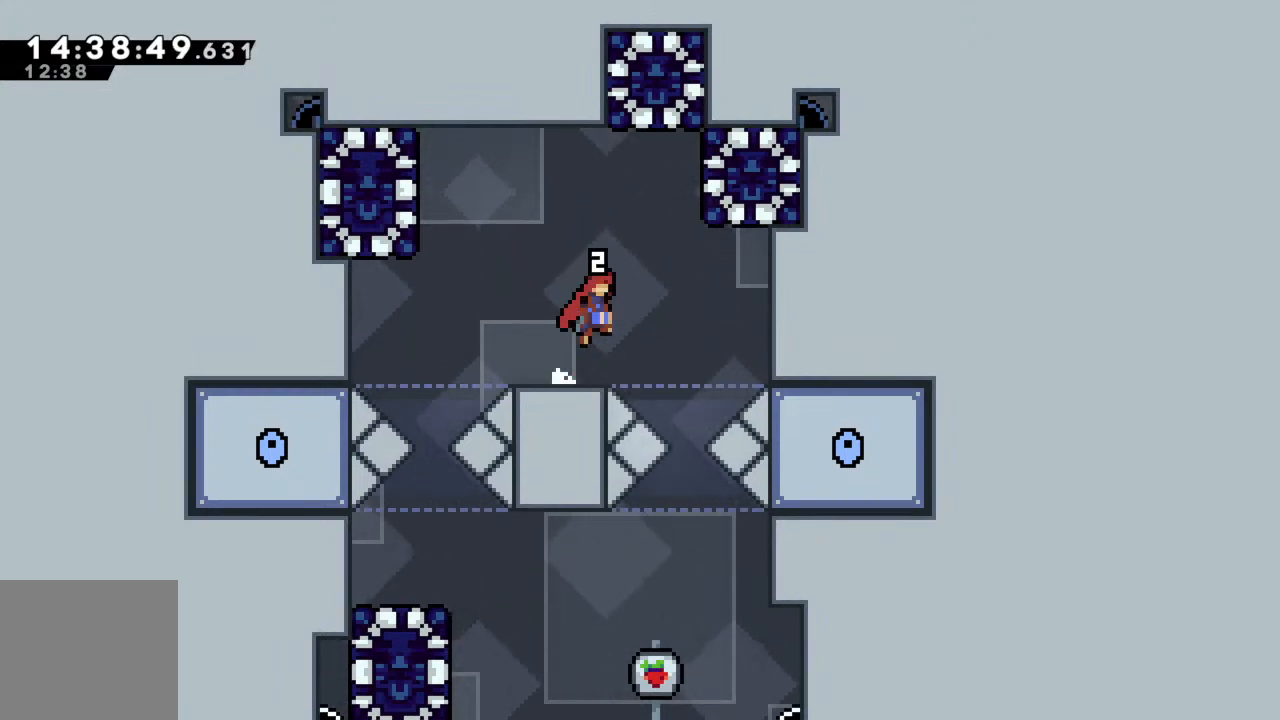
{"buttons": [], "left_stick": "left", "events": [[83, "X", "down"], [183, "X", "up"], [300, "left_stick", "up-left"], [383, "left_stick", "left"], [483, "R2", "up"]]}
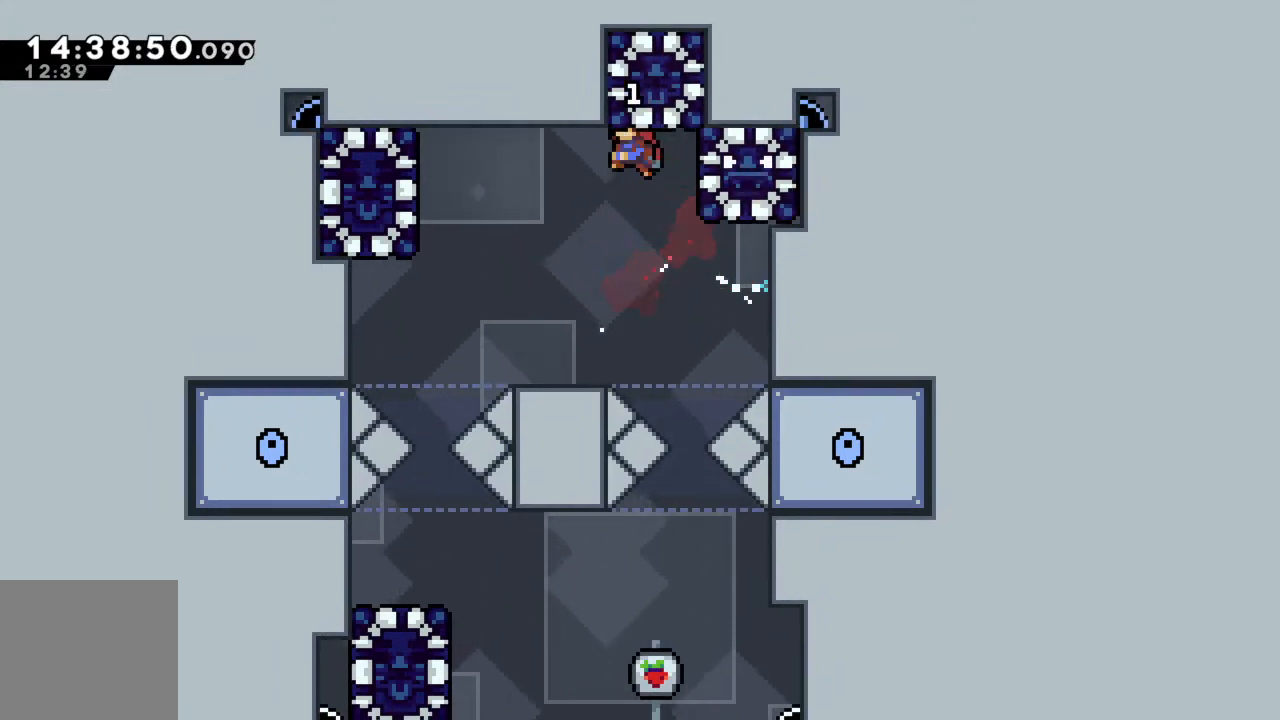
{"buttons": [], "left_stick": "center", "events": [[50, "left_stick", "center"], [350, "left_stick", "left"], [500, "left_stick", "center"]]}
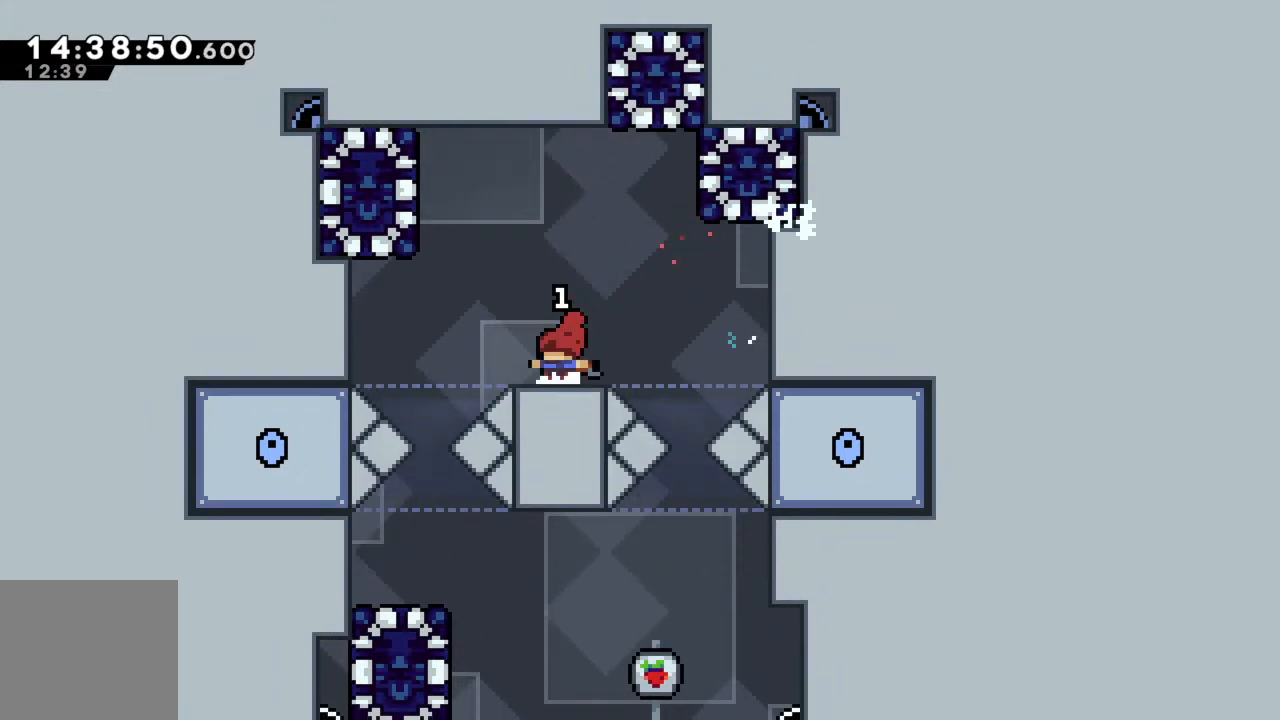
{"buttons": [], "left_stick": "center", "events": []}
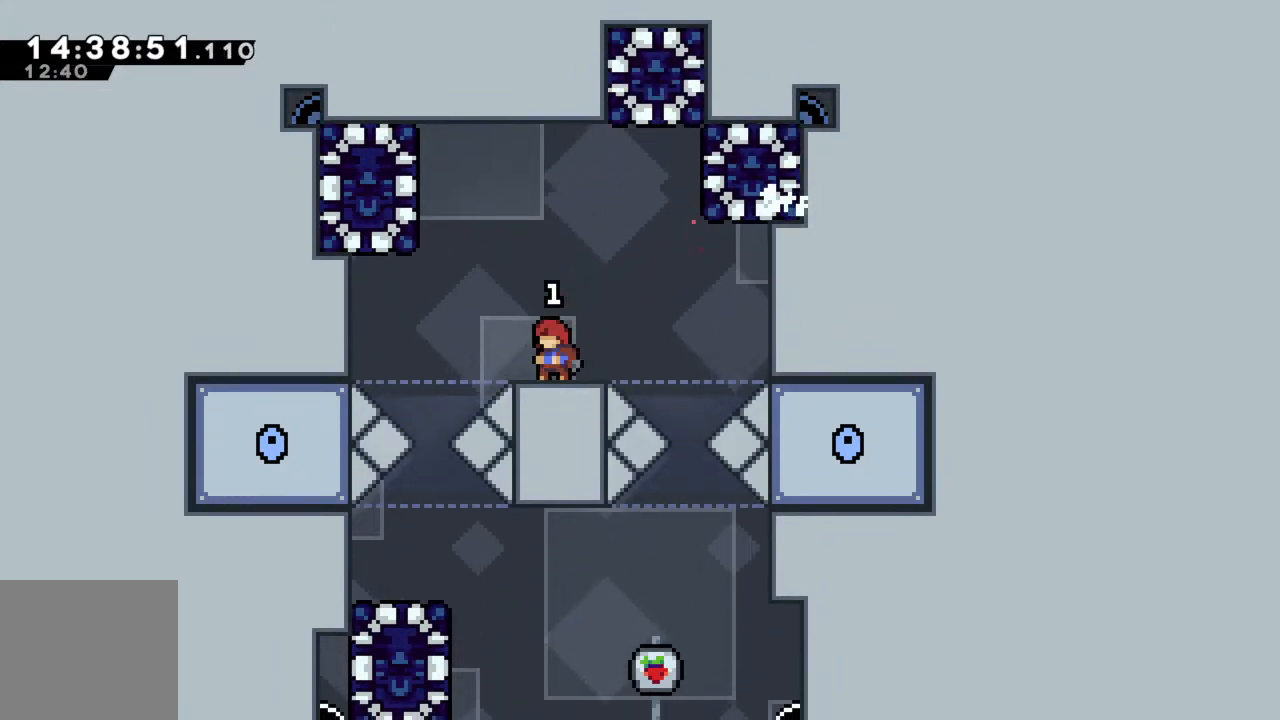
{"buttons": [], "left_stick": "center", "events": []}
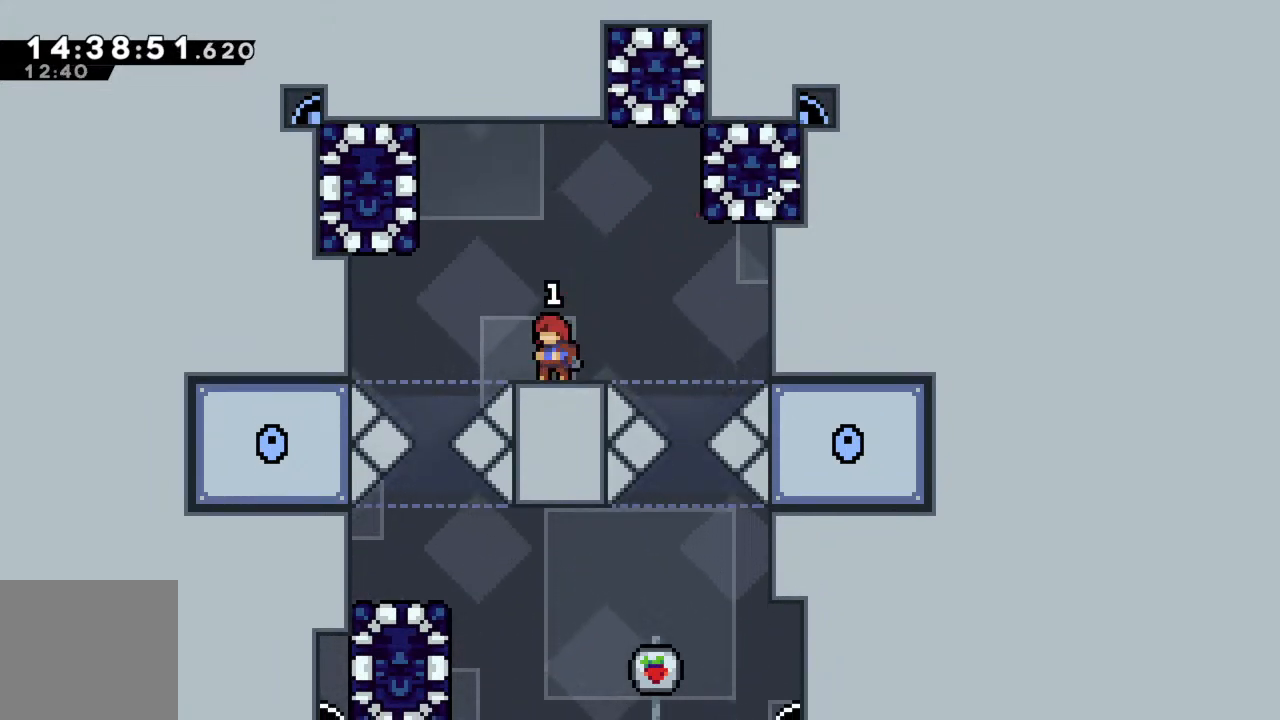
{"buttons": ["R2"], "left_stick": "up-right", "events": [[50, "A", "down"], [100, "left_stick", "up-right"], [117, "R2", "down"], [183, "A", "up"], [267, "X", "down"], [367, "X", "up"]]}
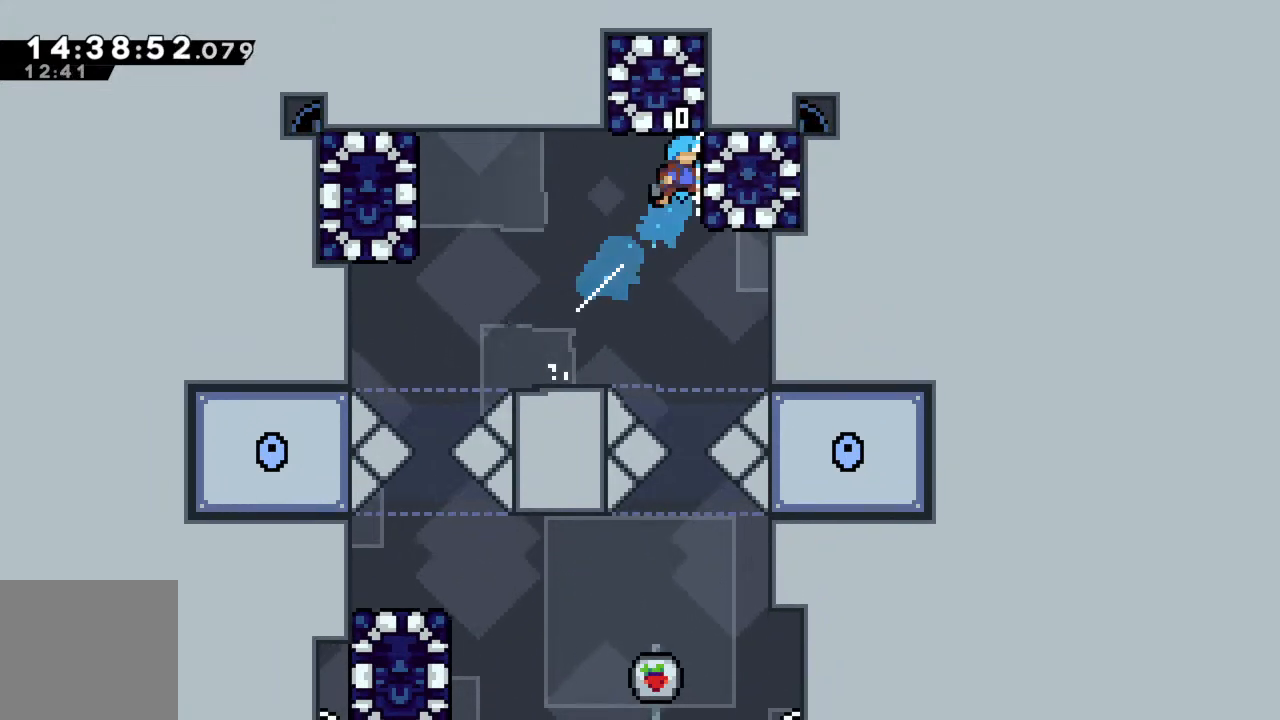
{"buttons": [], "left_stick": "center", "events": [[67, "left_stick", "up-left"], [150, "left_stick", "left"], [233, "R2", "up"], [350, "left_stick", "center"]]}
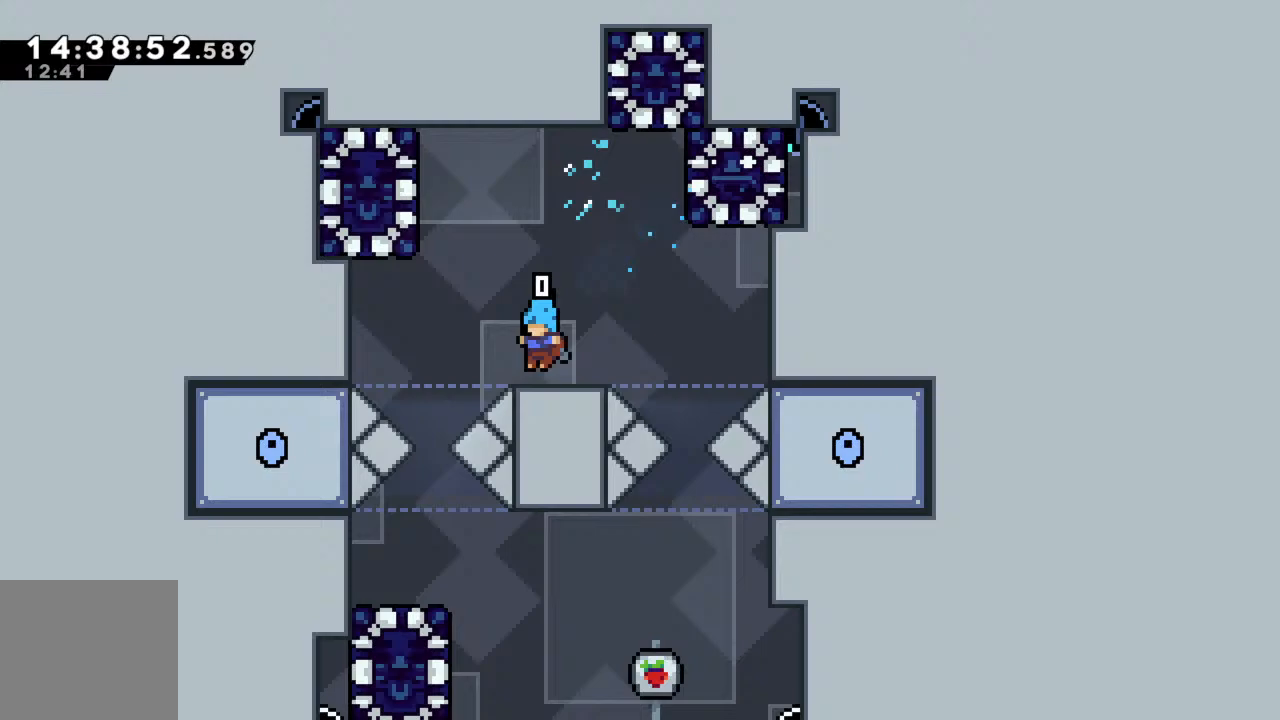
{"buttons": ["R2"], "left_stick": "right", "events": [[367, "left_stick", "right"], [483, "R2", "down"]]}
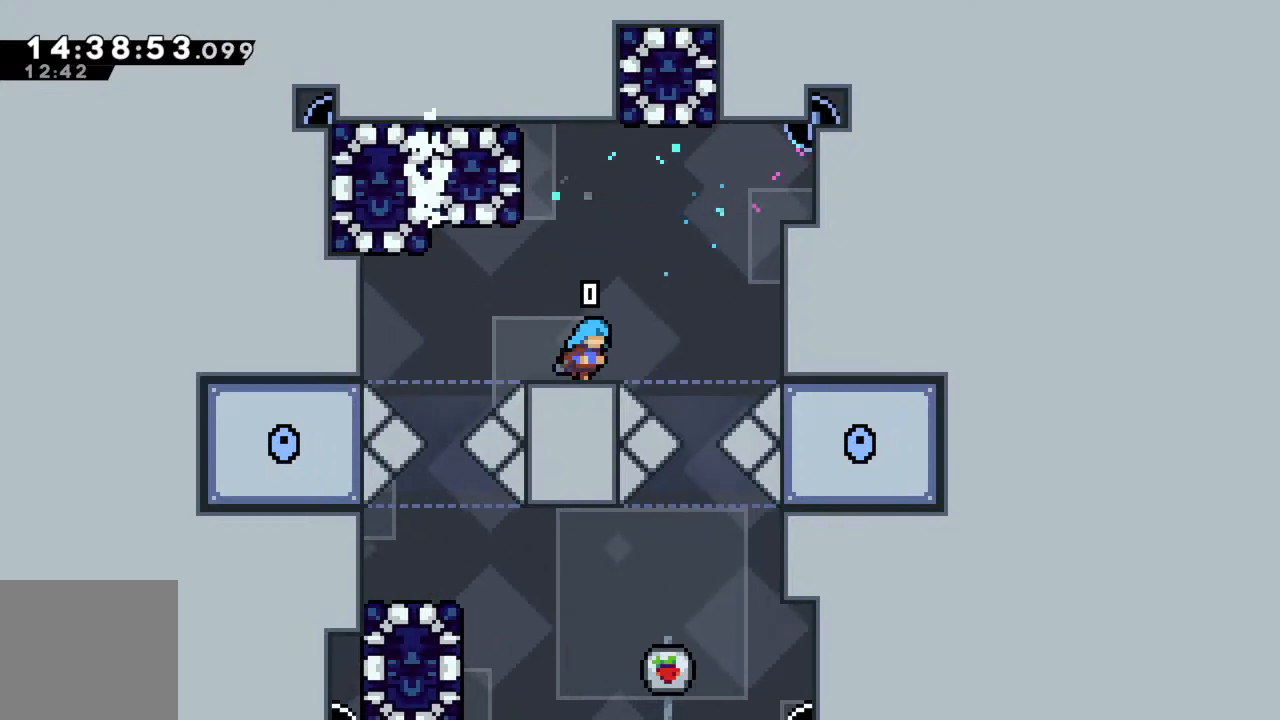
{"buttons": ["R2"], "left_stick": "up-right", "events": [[50, "A", "down"], [433, "left_stick", "up-right"], [450, "A", "up"]]}
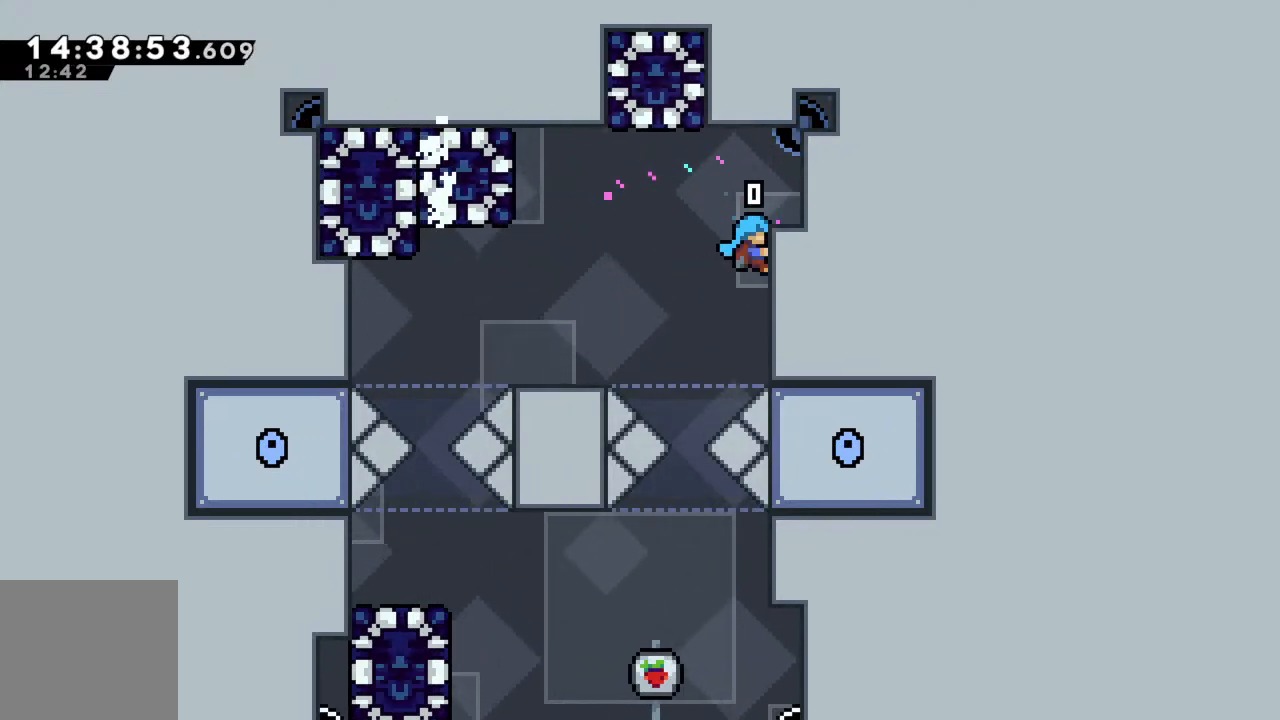
{"buttons": [], "left_stick": "up-right", "events": [[417, "R2", "up"]]}
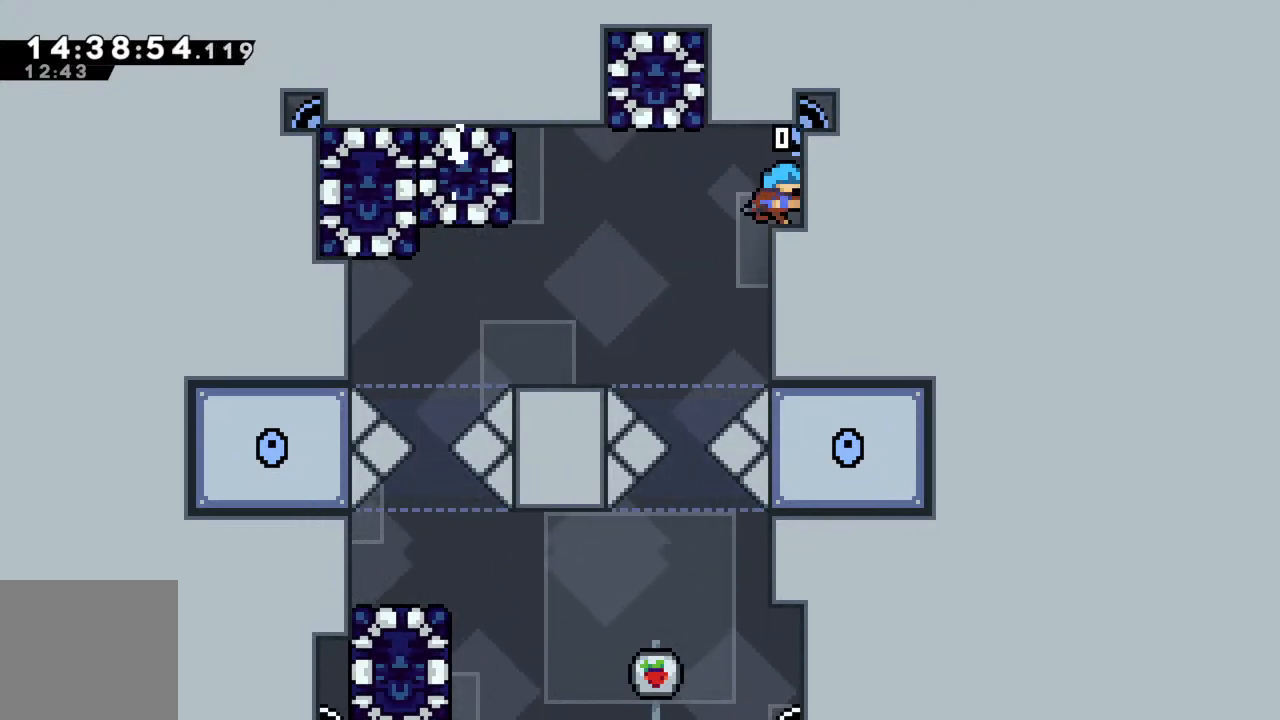
{"buttons": [], "left_stick": "left", "events": [[33, "left_stick", "center"], [50, "A", "down"], [167, "A", "up"], [433, "left_stick", "left"]]}
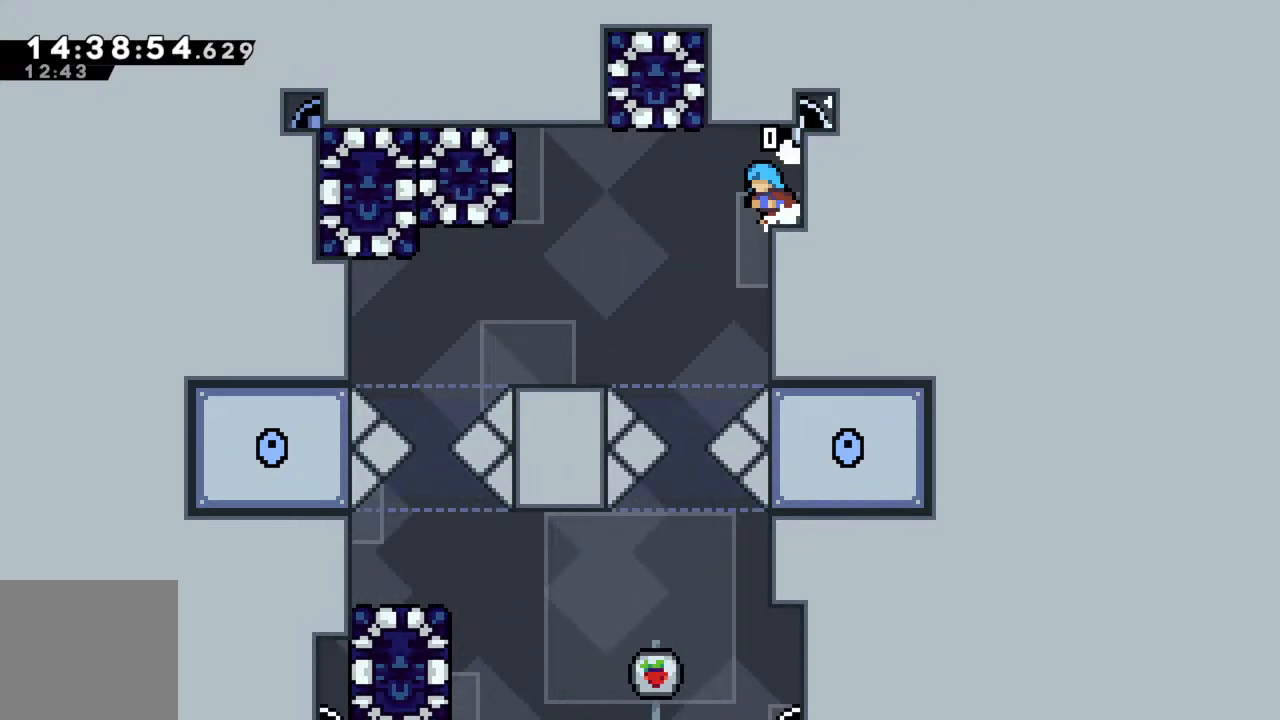
{"buttons": [], "left_stick": "left", "events": [[33, "A", "down"], [100, "A", "up"]]}
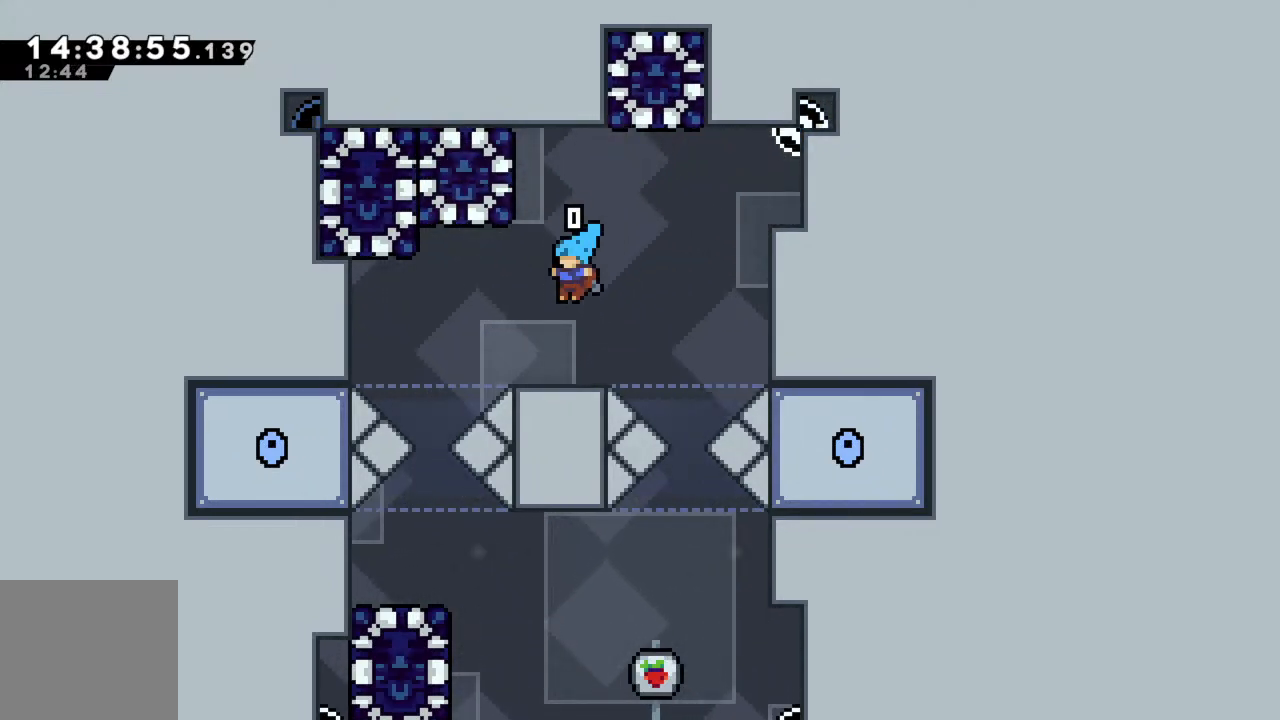
{"buttons": [], "left_stick": "center", "events": [[83, "left_stick", "center"]]}
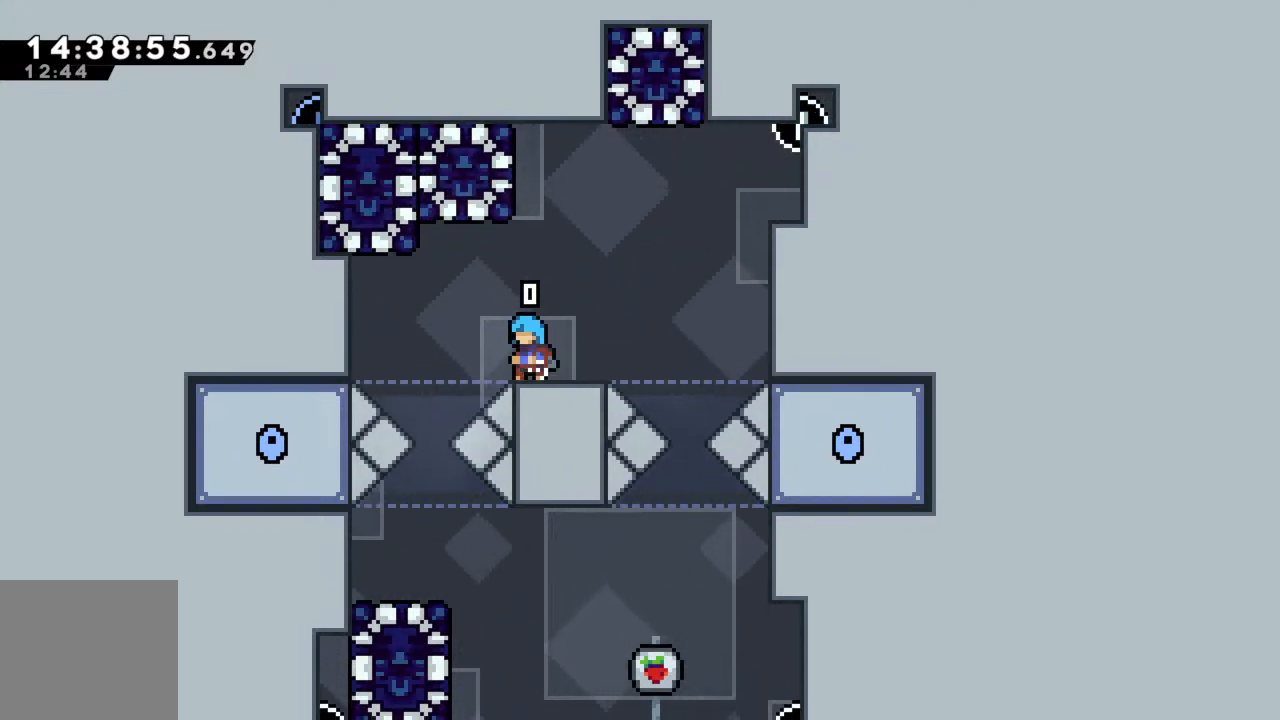
{"buttons": [], "left_stick": "center", "events": []}
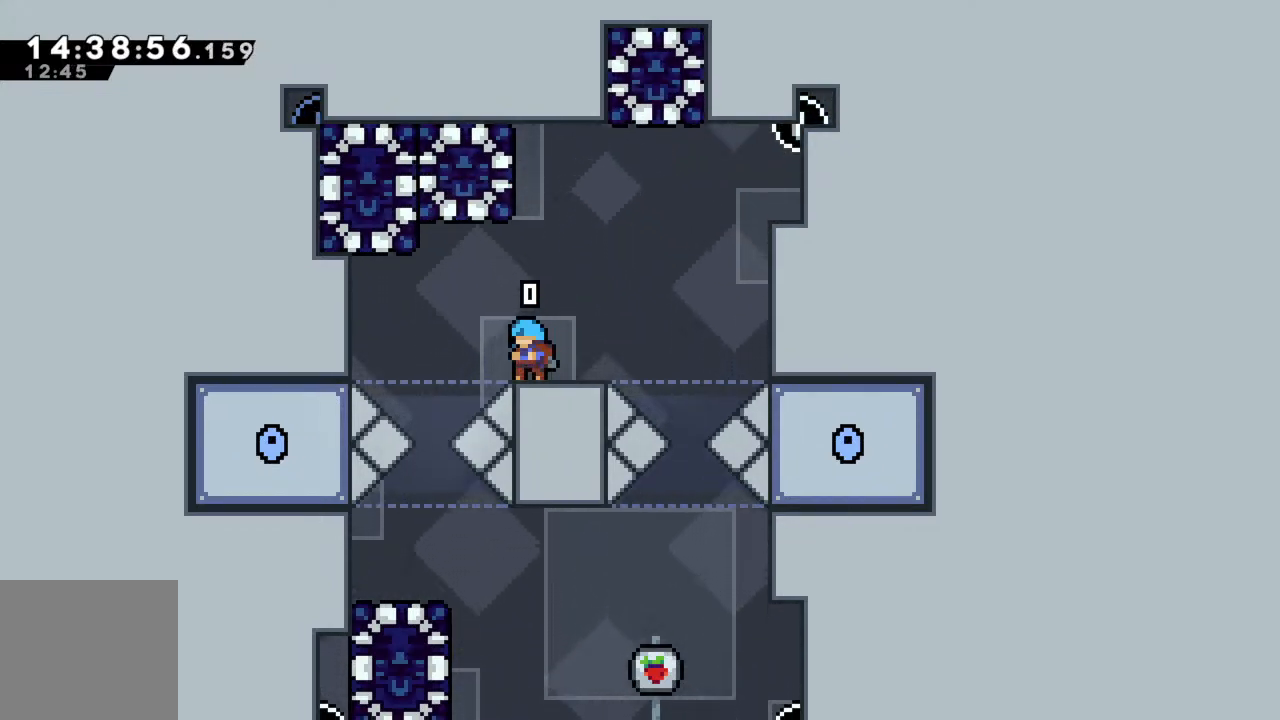
{"buttons": [], "left_stick": "center", "events": []}
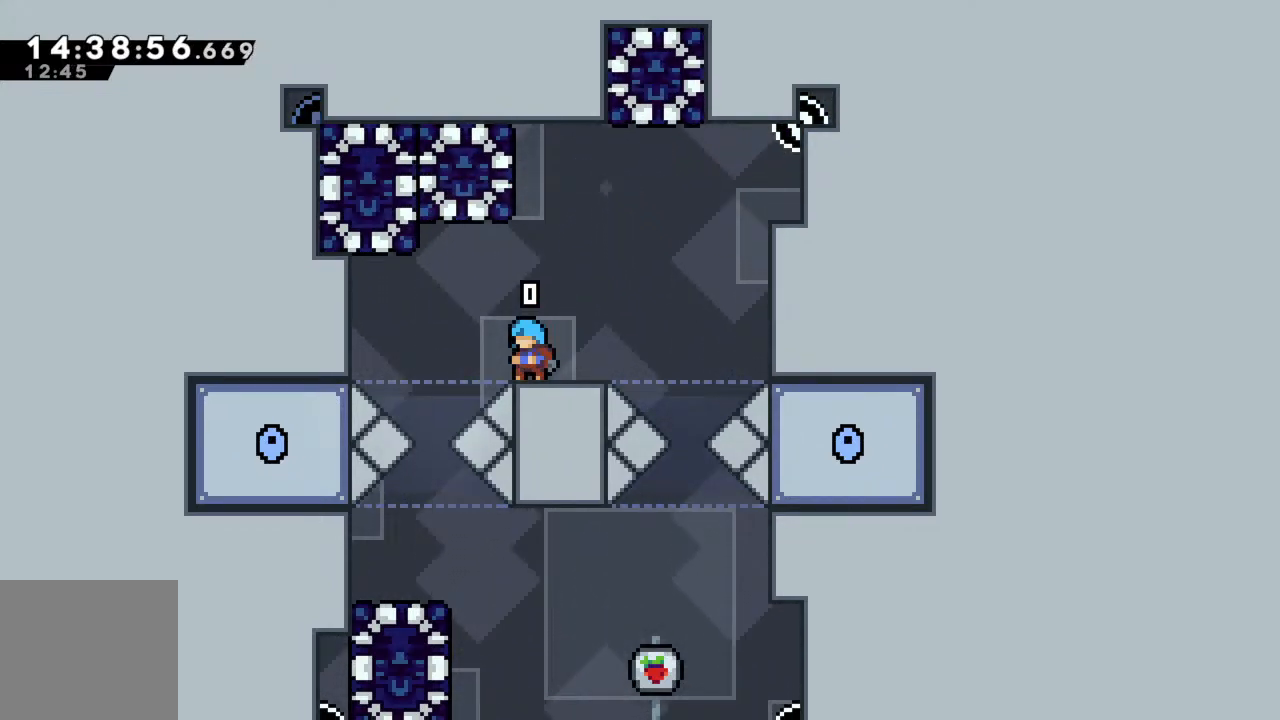
{"buttons": [], "left_stick": "center", "events": []}
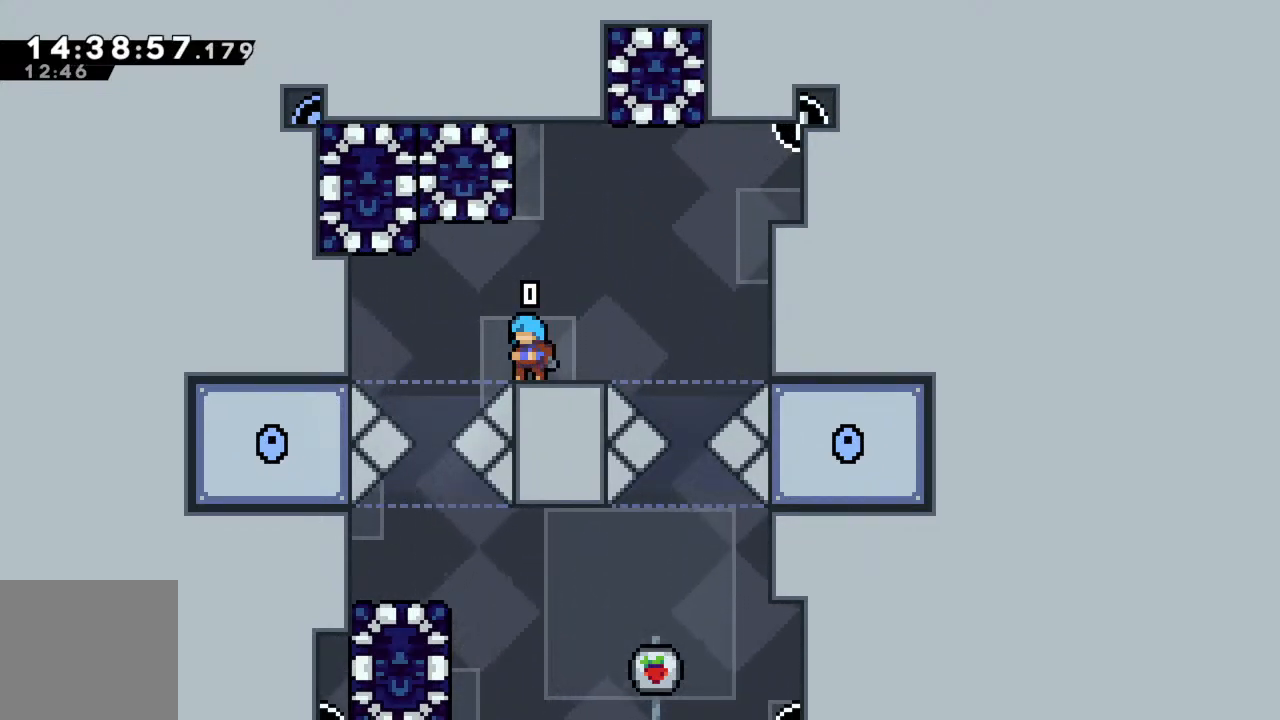
{"buttons": [], "left_stick": "center", "events": []}
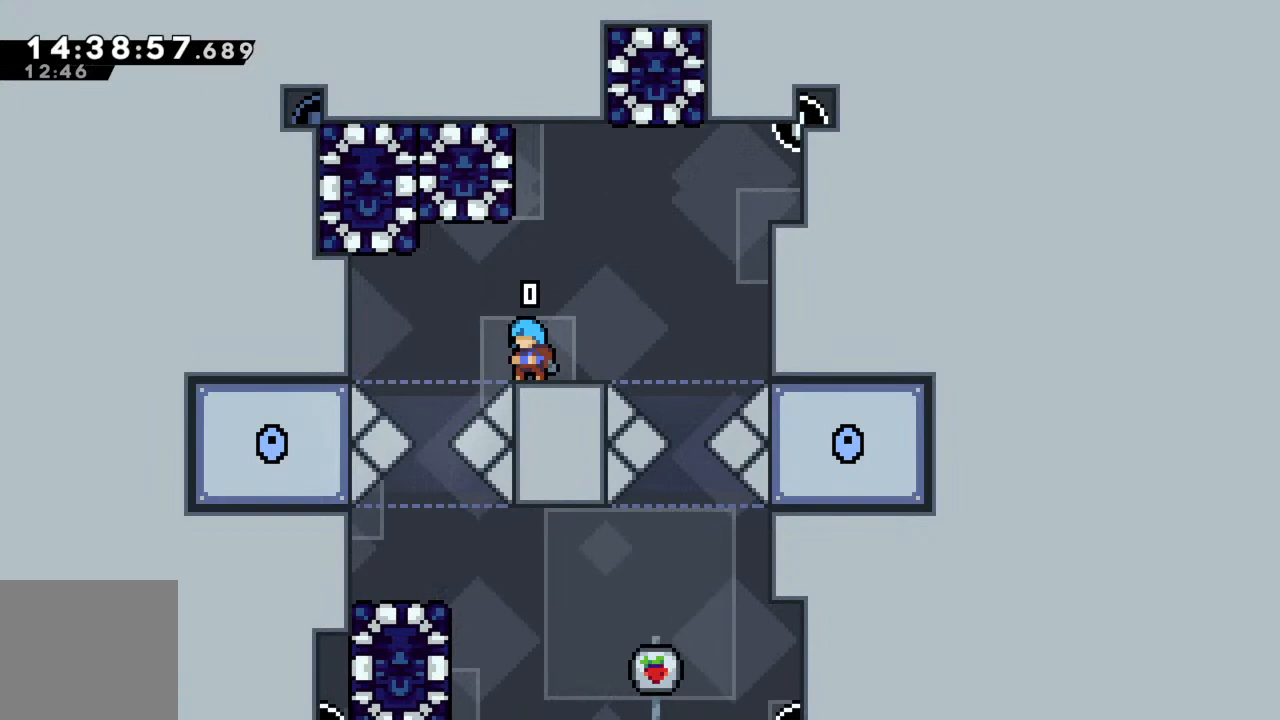
{"buttons": [], "left_stick": "center", "events": []}
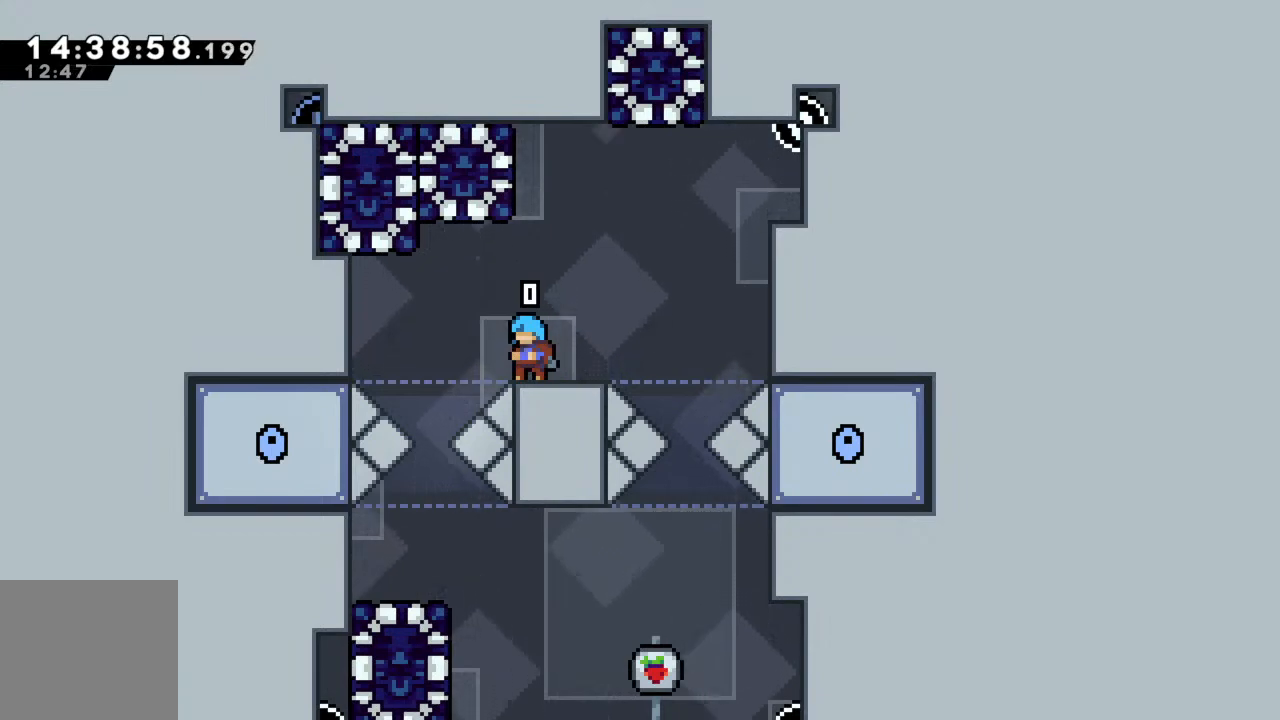
{"buttons": [], "left_stick": "center", "events": []}
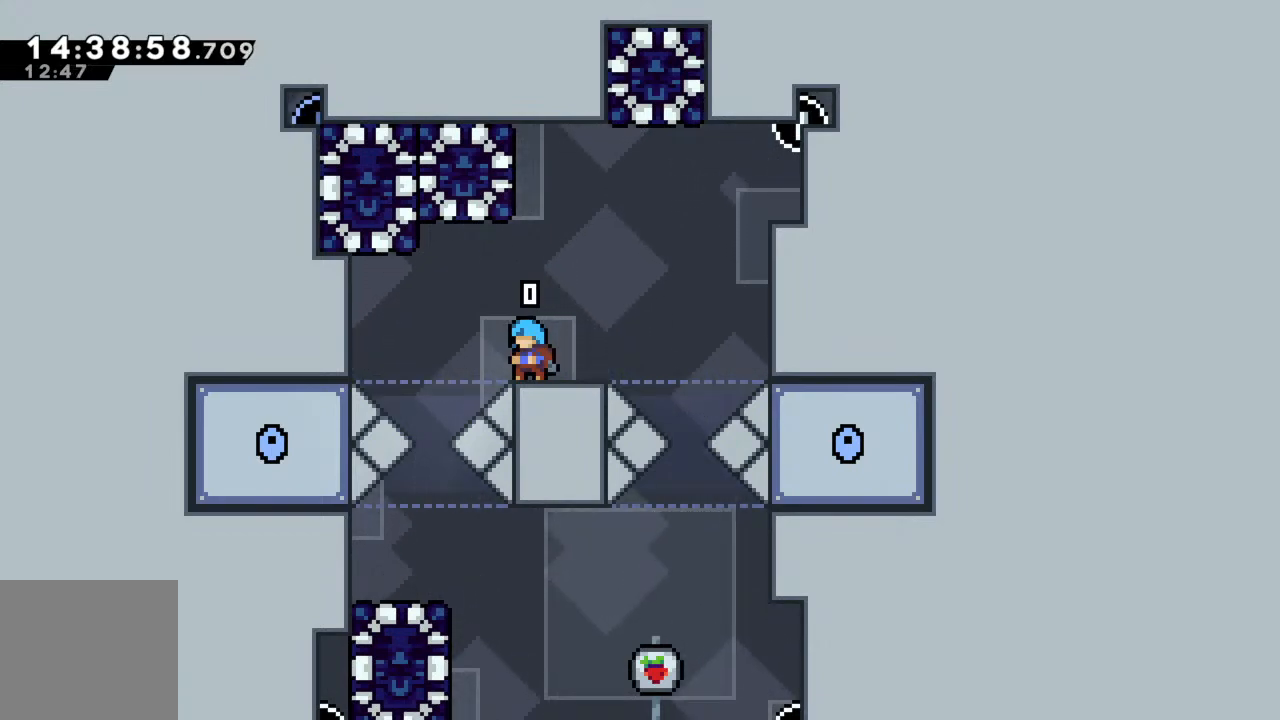
{"buttons": [], "left_stick": "center", "events": []}
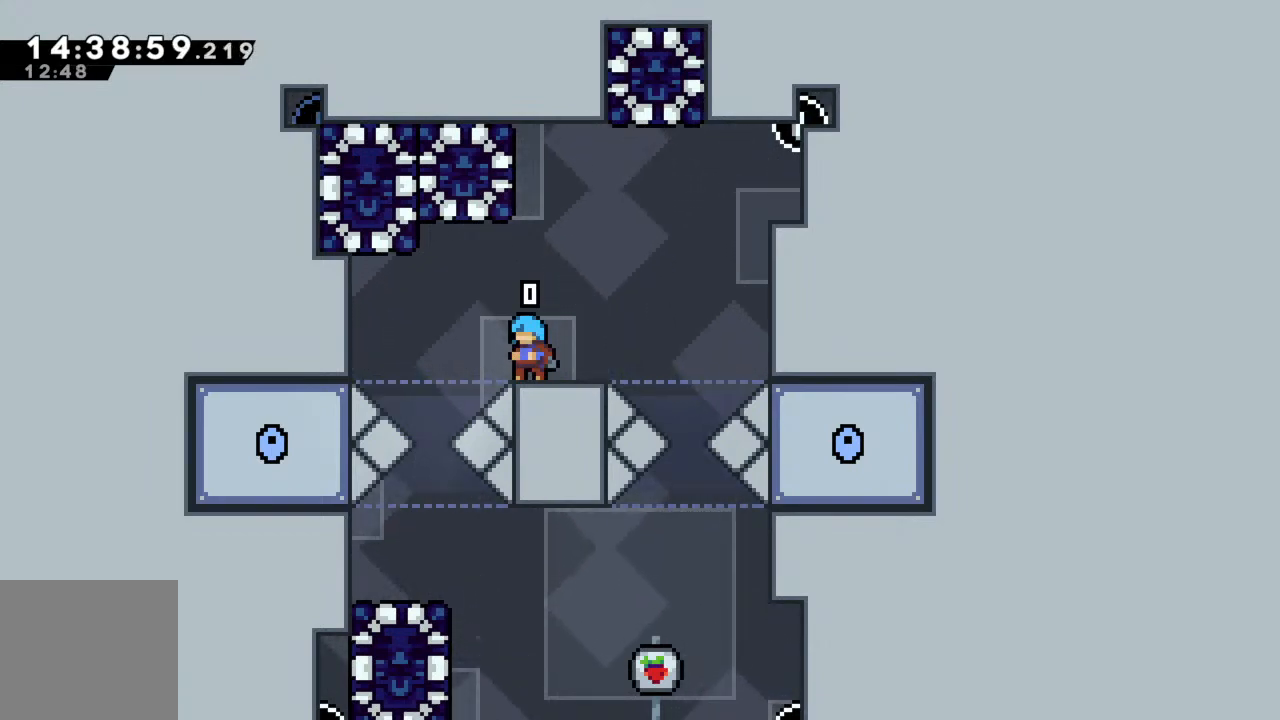
{"buttons": ["A", "R2"], "left_stick": "left", "events": [[67, "A", "down"], [67, "R2", "down"], [83, "left_stick", "left"]]}
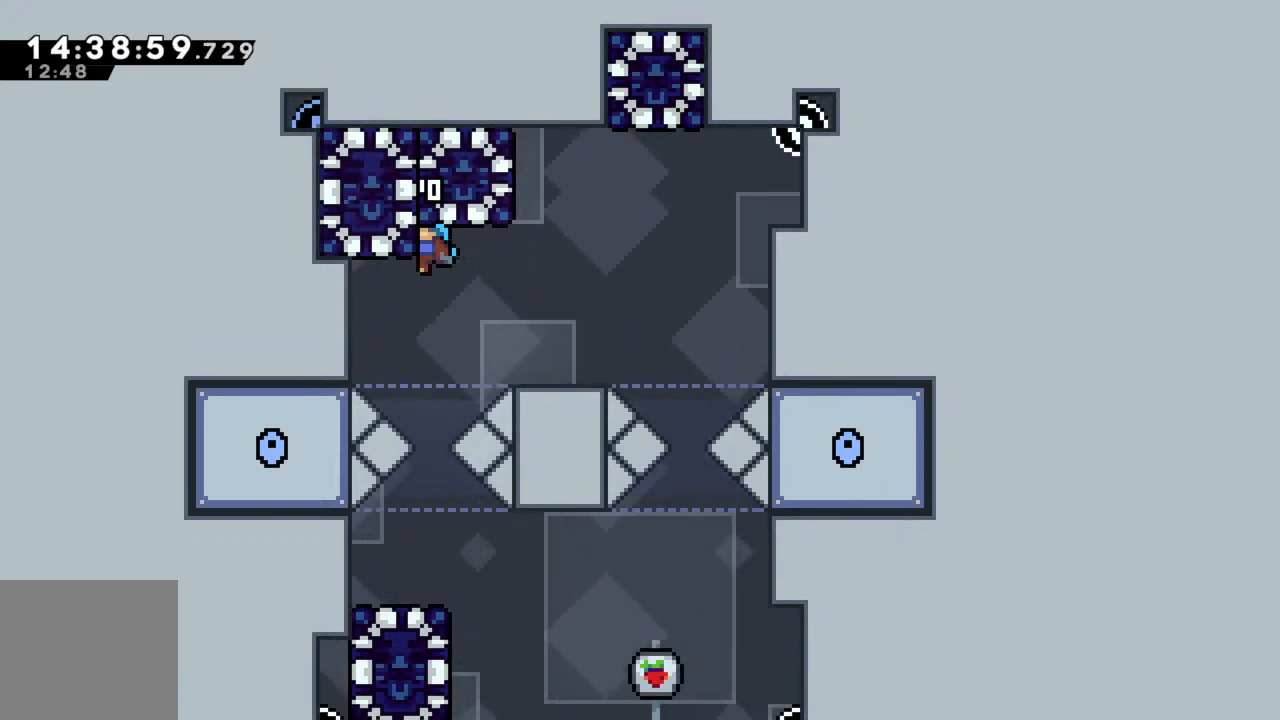
{"buttons": [], "left_stick": "center", "events": [[33, "left_stick", "center"], [50, "A", "up"], [383, "R2", "up"]]}